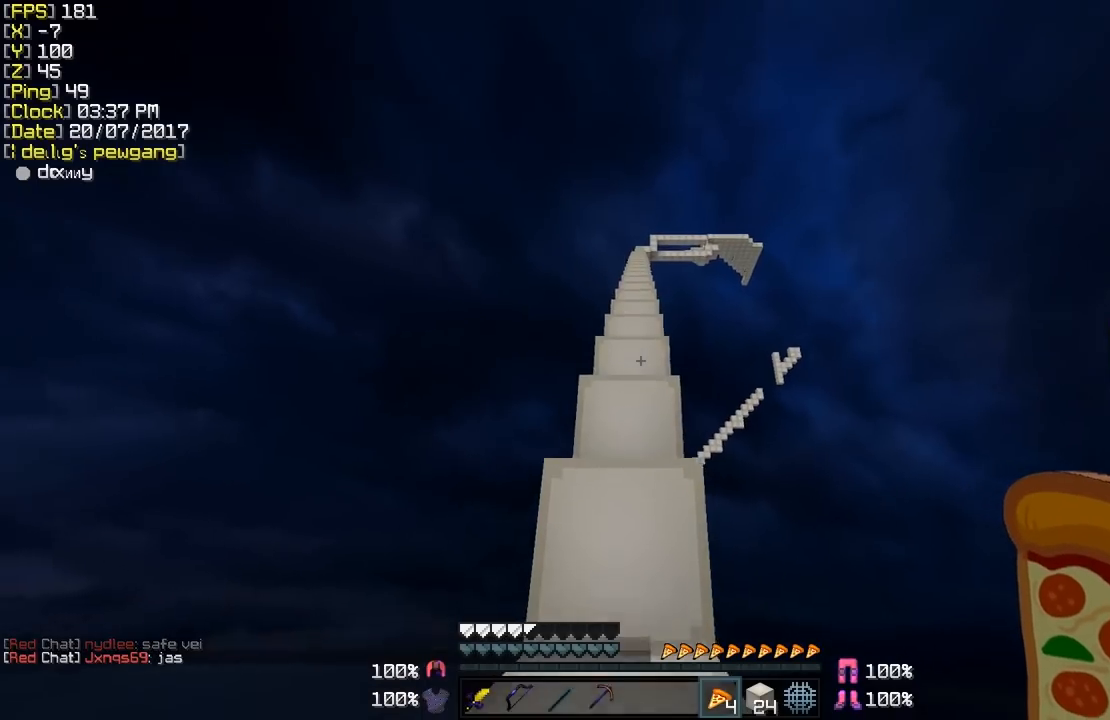
Gameplay with keyboard and mouse; each line is a JSON object with the keys and mouse buttons held at the frame after it. "events" lists presses ("down") and releases ("up") of "a", "d", "s", "shift", "w", "mouse_left" and "mouse_right" between this image and that frame as [ms after this image, input, new state], when the widget could be followed in between. "mouse_left", "mouse_right" = the "left", "right" buttons of the "mouse" list. No other keys are recorded. Fast repeated clicks can show as one long hold. Mouse movement is not recorded.
{"keys": ["w"], "mouse": ["right"], "events": [[117, "mouse_right", "down"]]}
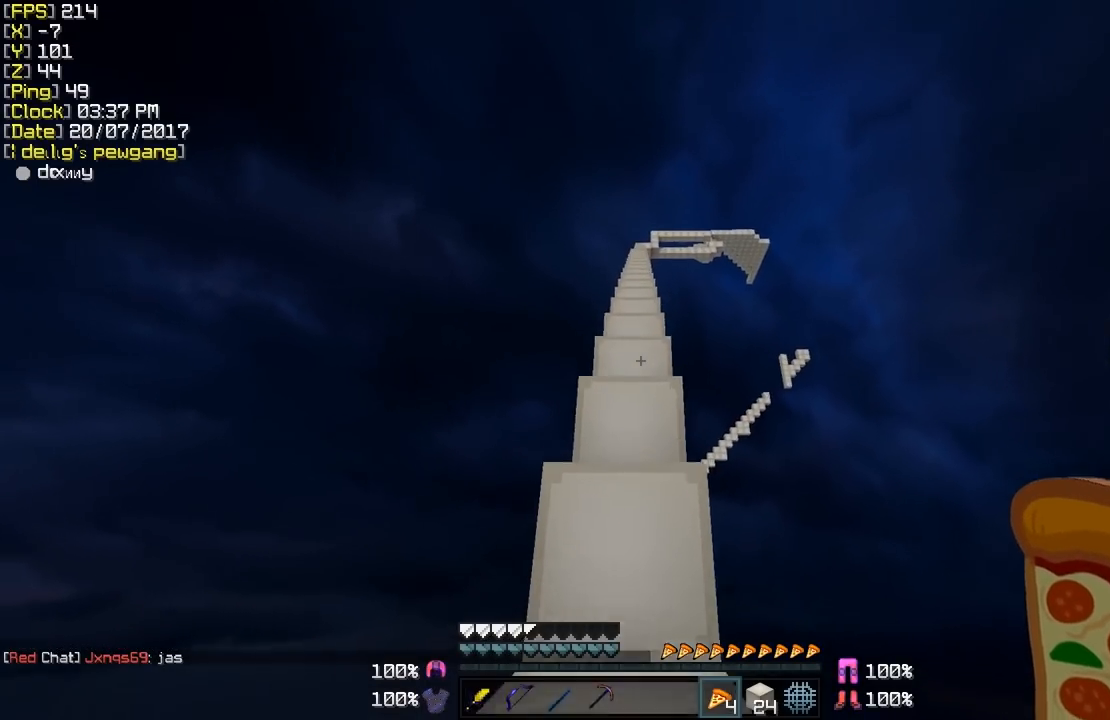
{"keys": ["w"], "mouse": [], "events": [[117, "mouse_right", "up"]]}
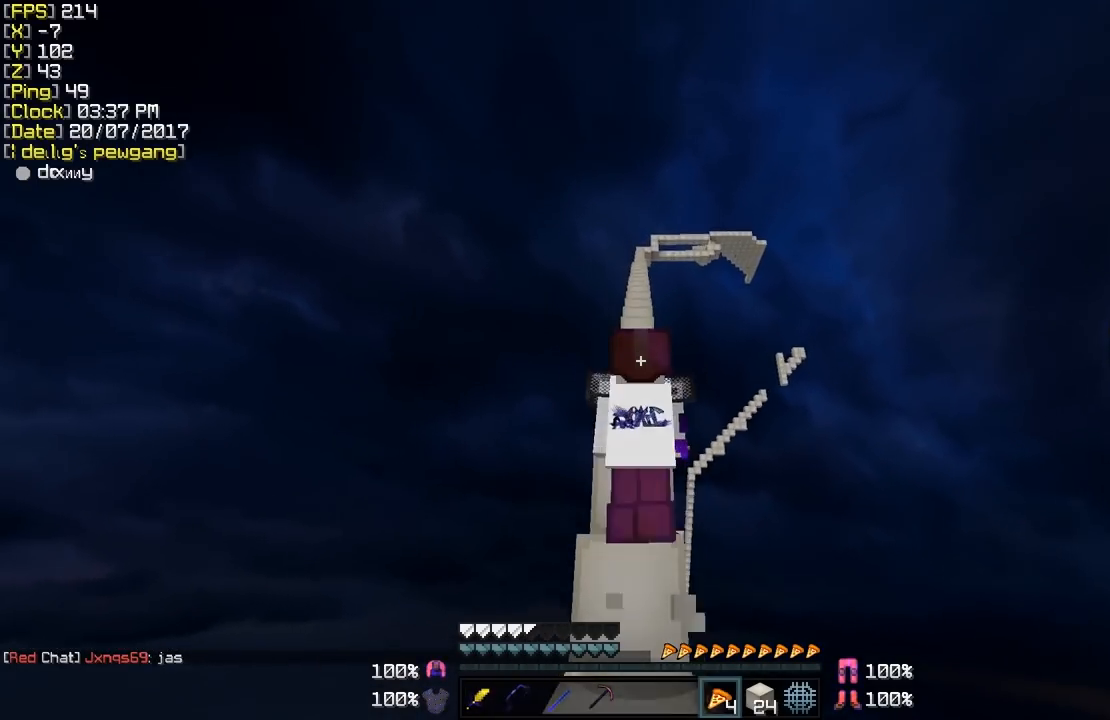
{"keys": ["w"], "mouse": [], "events": []}
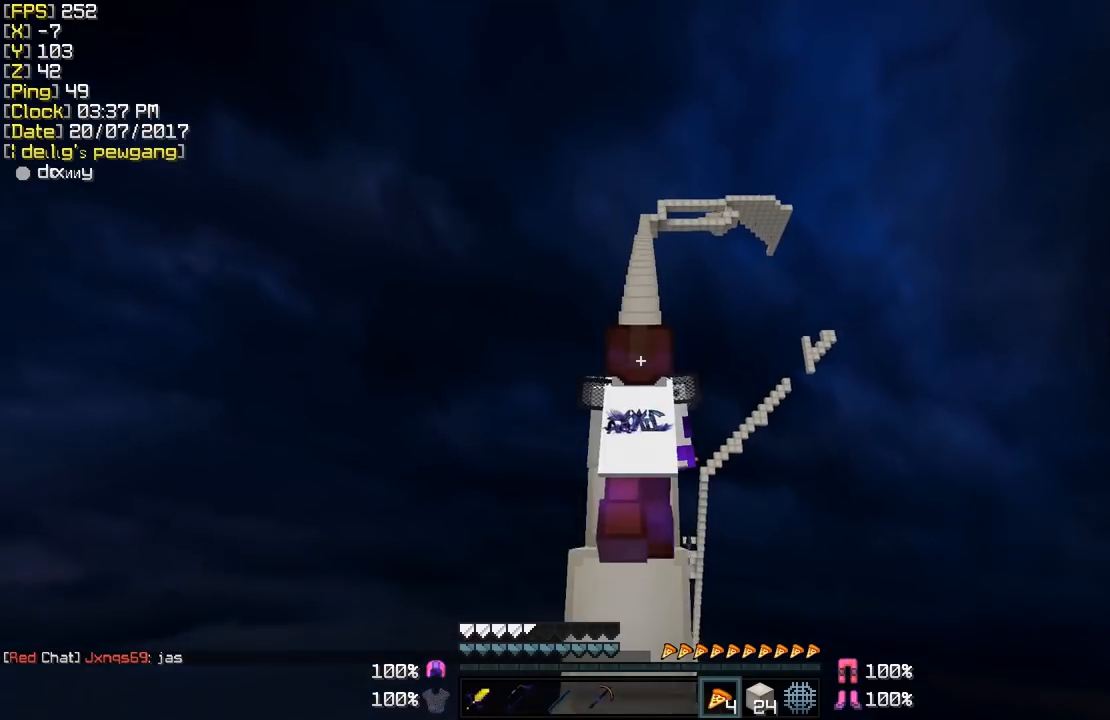
{"keys": ["w"], "mouse": [], "events": []}
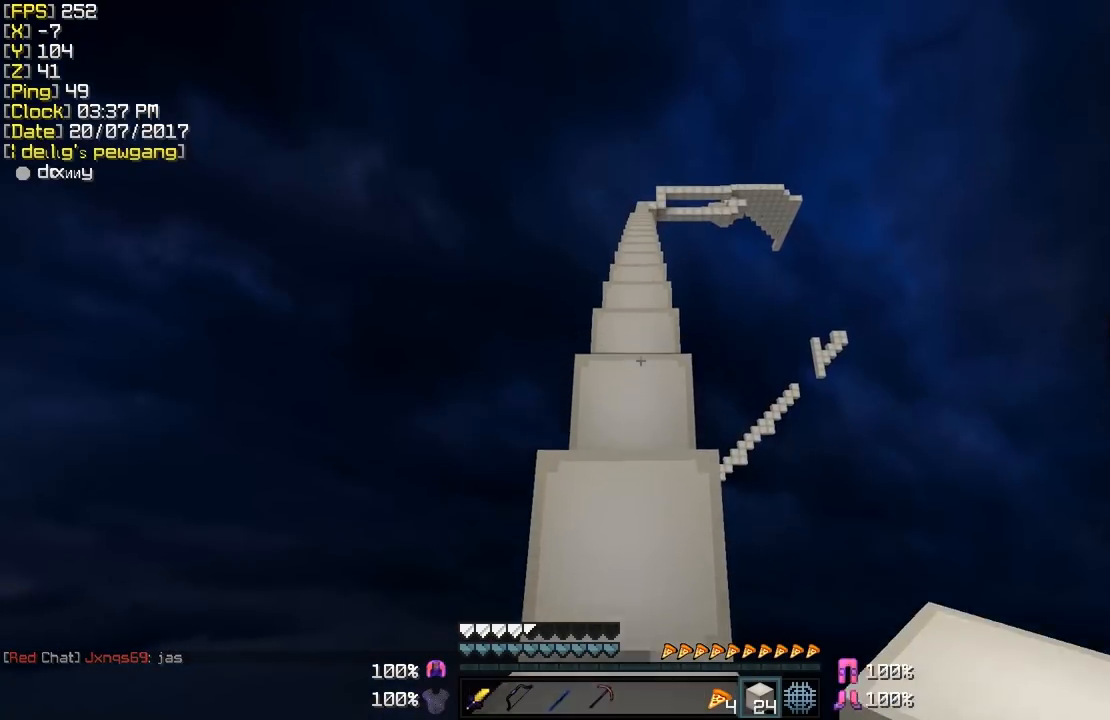
{"keys": ["w"], "mouse": [], "events": [[167, "mouse_left", "down"], [267, "mouse_left", "up"], [367, "mouse_left", "down"], [467, "mouse_left", "up"]]}
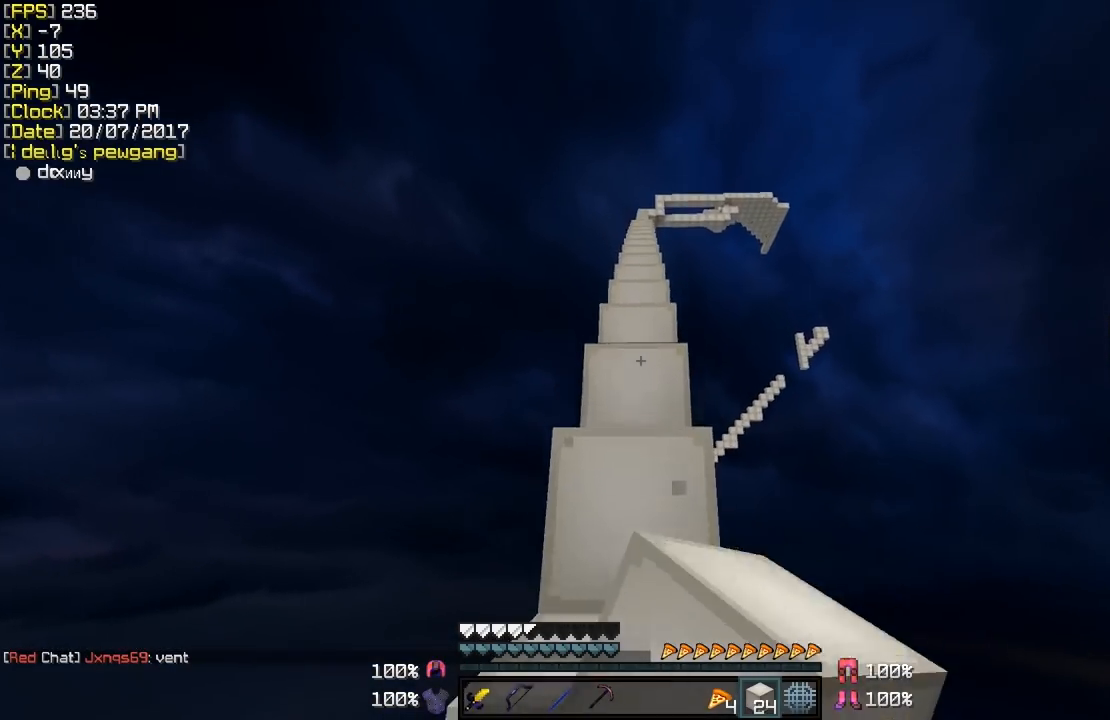
{"keys": ["w"], "mouse": [], "events": [[67, "mouse_left", "down"], [117, "mouse_left", "up"], [217, "mouse_left", "down"], [317, "mouse_left", "up"]]}
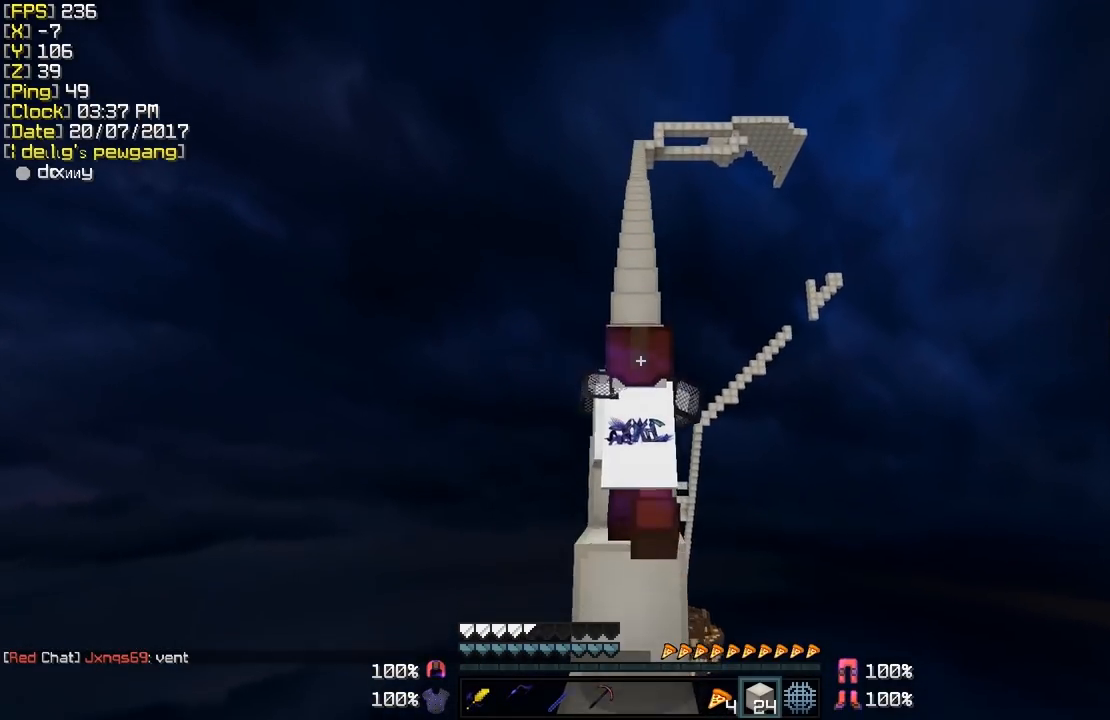
{"keys": ["w"], "mouse": [], "events": []}
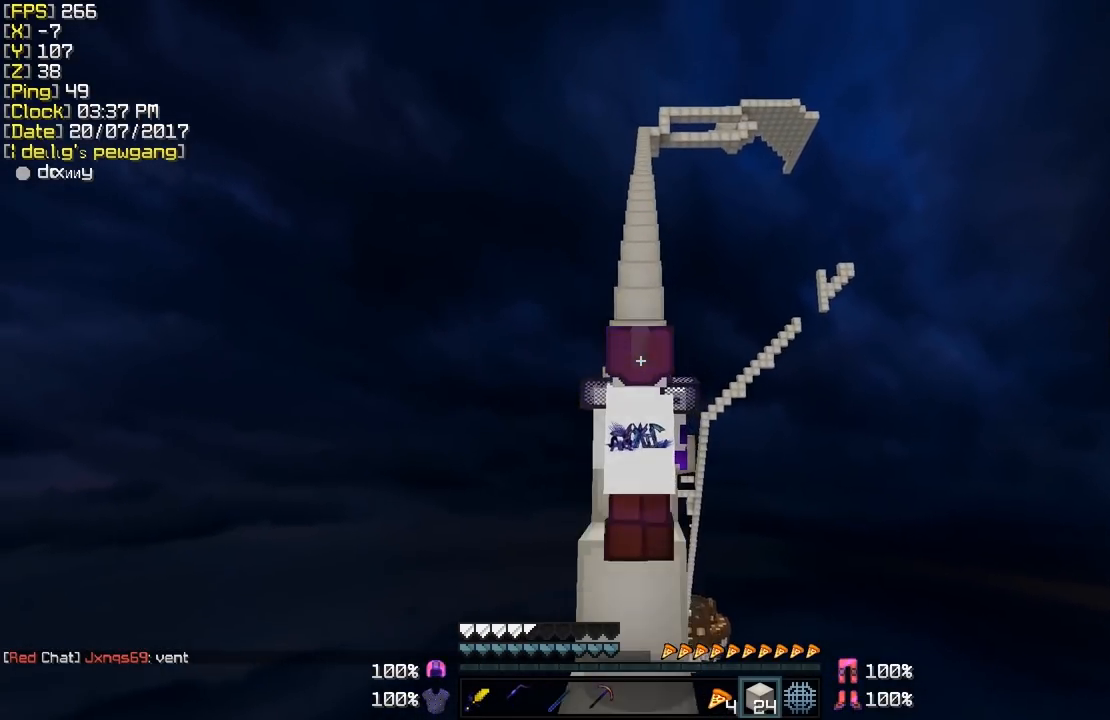
{"keys": ["w"], "mouse": [], "events": []}
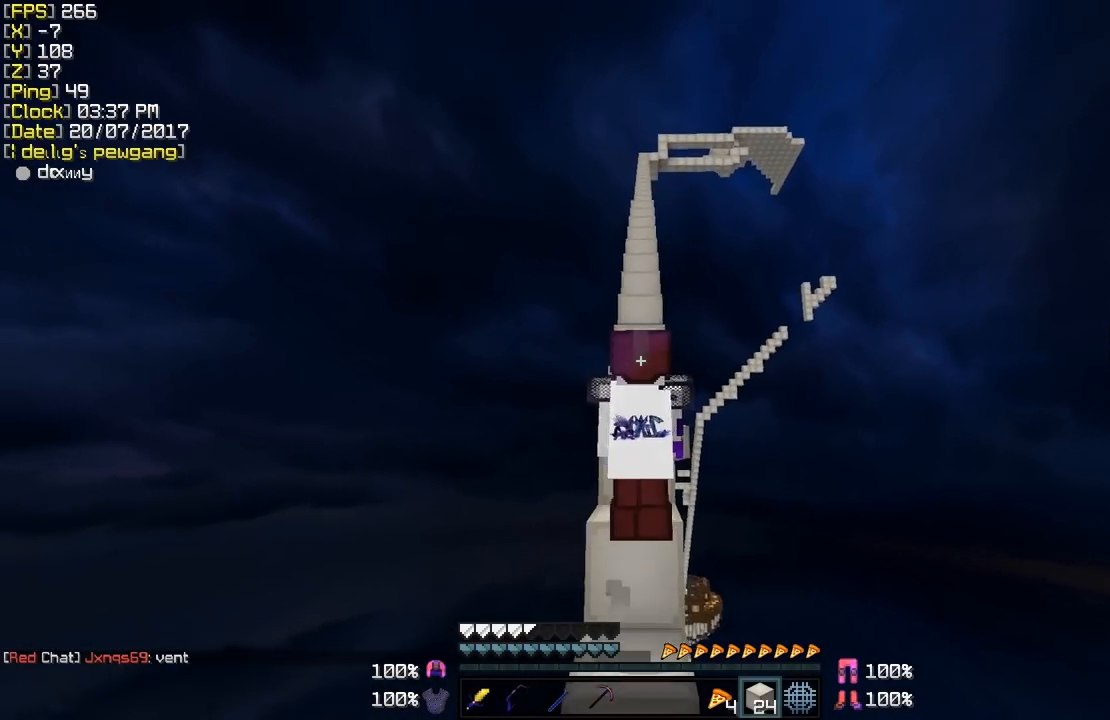
{"keys": ["w"], "mouse": [], "events": []}
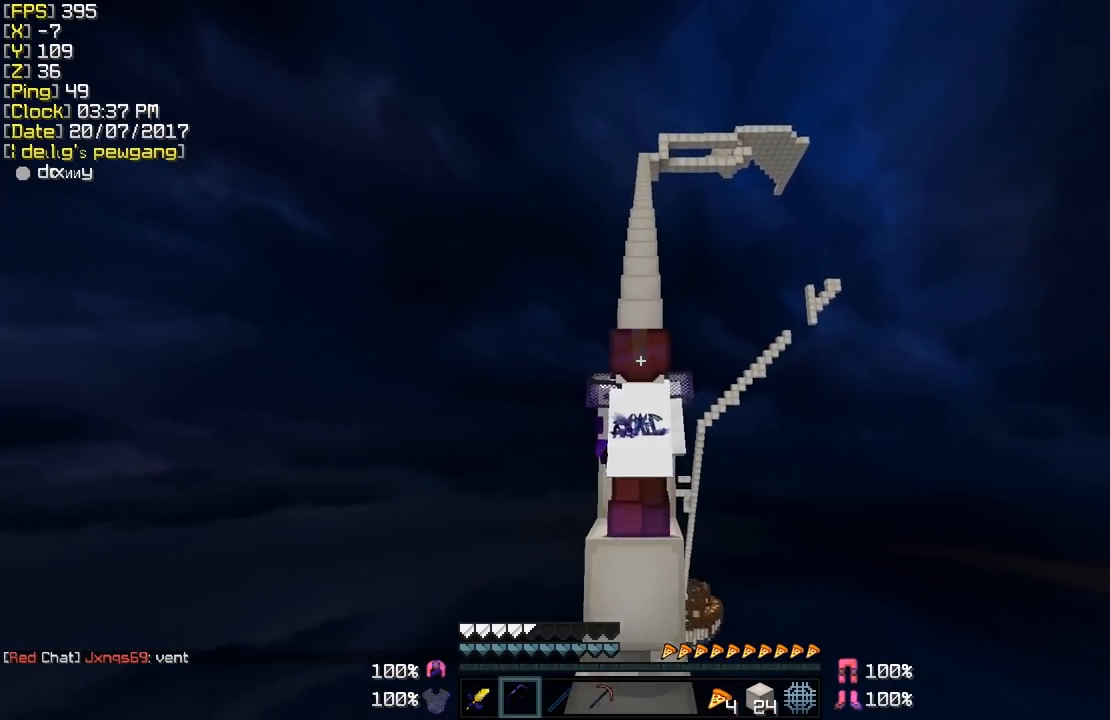
{"keys": ["w"], "mouse": [], "events": []}
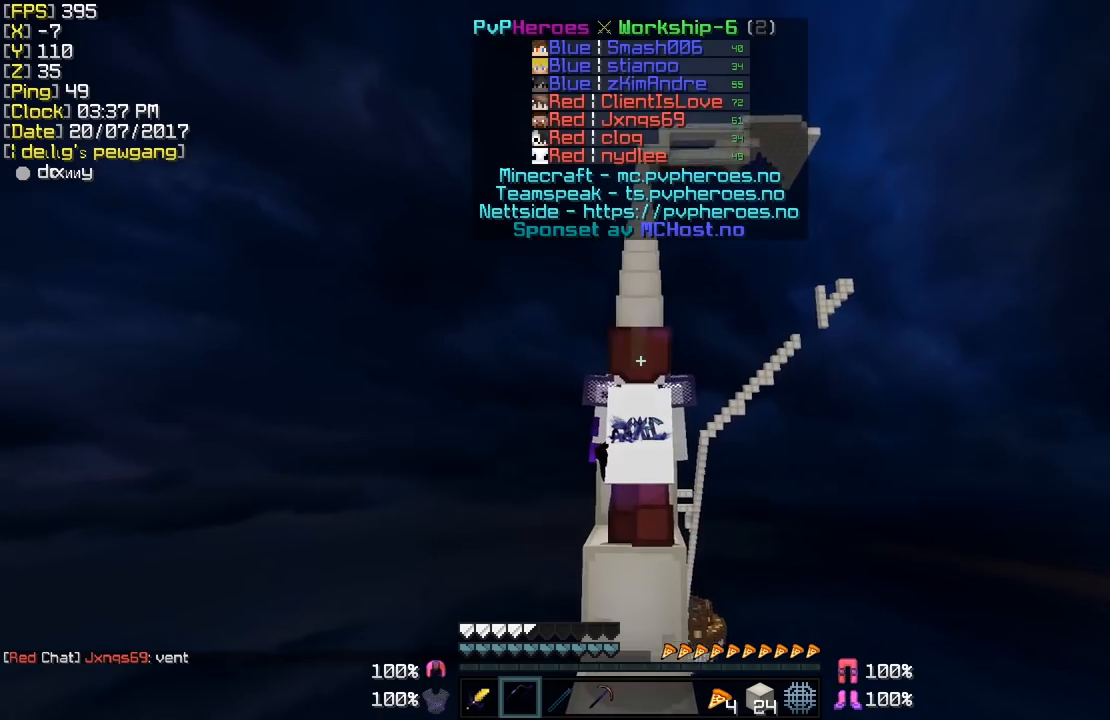
{"keys": ["w"], "mouse": [], "events": []}
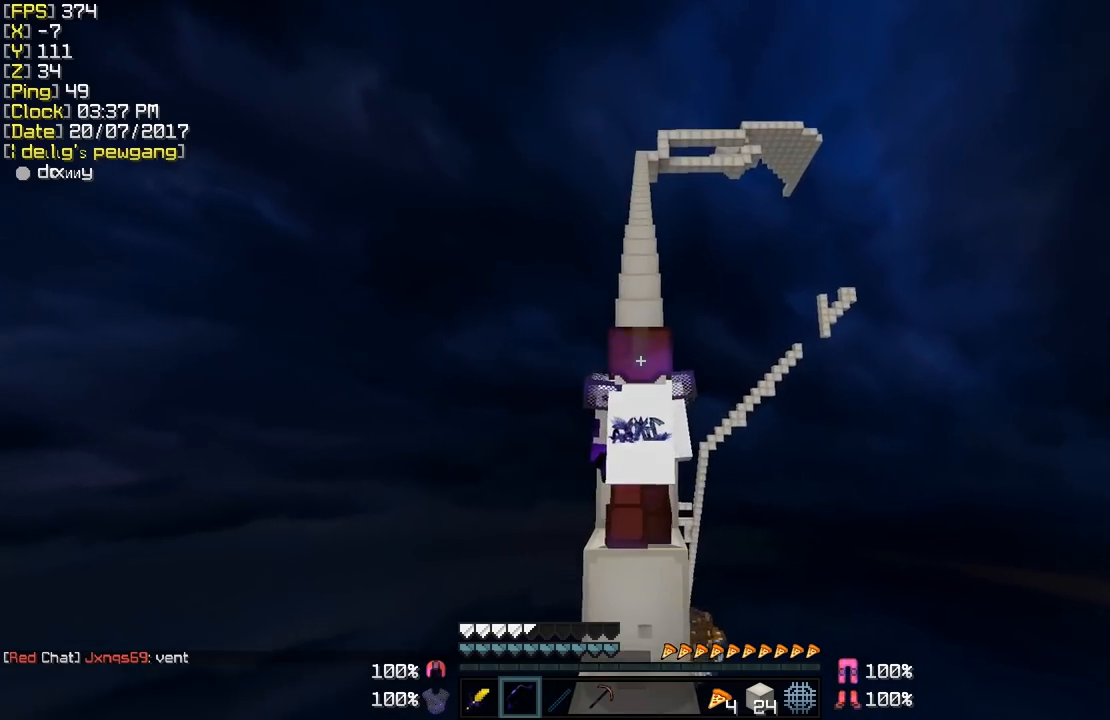
{"keys": ["w"], "mouse": ["left"], "events": [[417, "mouse_left", "down"]]}
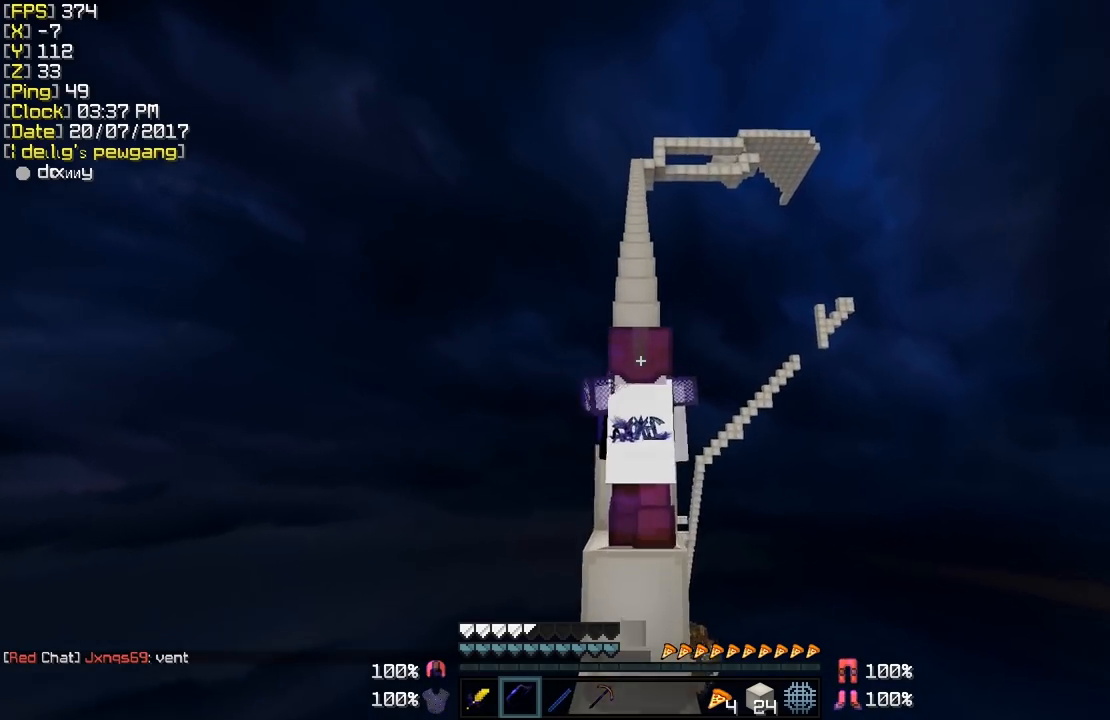
{"keys": ["w"], "mouse": [], "events": [[17, "mouse_left", "up"], [67, "mouse_left", "down"], [167, "mouse_left", "up"], [267, "mouse_left", "down"], [317, "mouse_left", "up"], [417, "mouse_left", "down"], [467, "mouse_left", "up"]]}
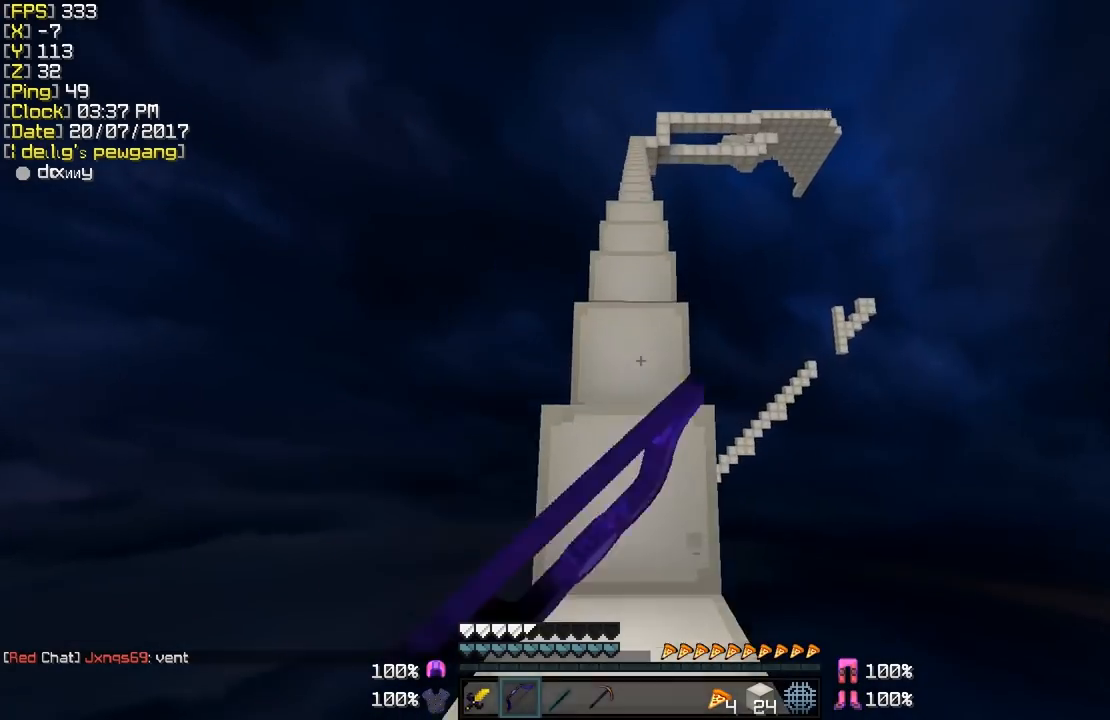
{"keys": ["w"], "mouse": [], "events": [[67, "mouse_left", "down"], [117, "mouse_left", "up"], [217, "mouse_left", "down"], [267, "mouse_left", "up"], [367, "mouse_left", "down"], [417, "mouse_left", "up"]]}
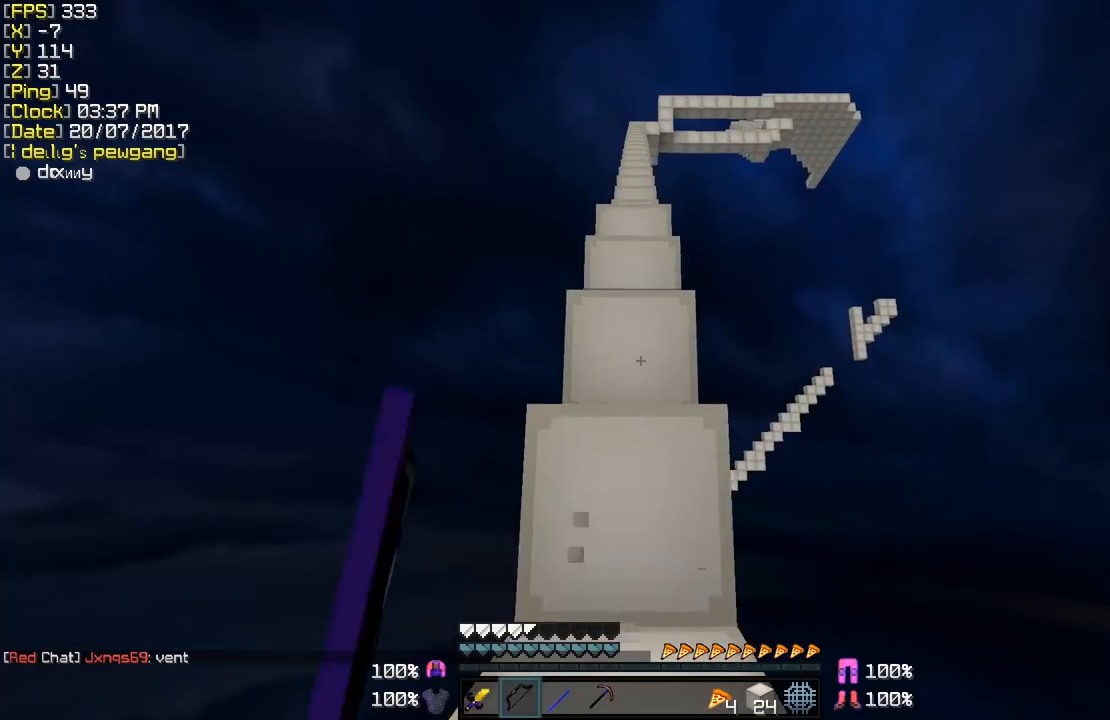
{"keys": ["w"], "mouse": [], "events": [[17, "mouse_left", "down"], [117, "mouse_left", "up"], [167, "mouse_left", "down"], [217, "mouse_left", "up"], [317, "mouse_left", "down"], [417, "mouse_left", "up"]]}
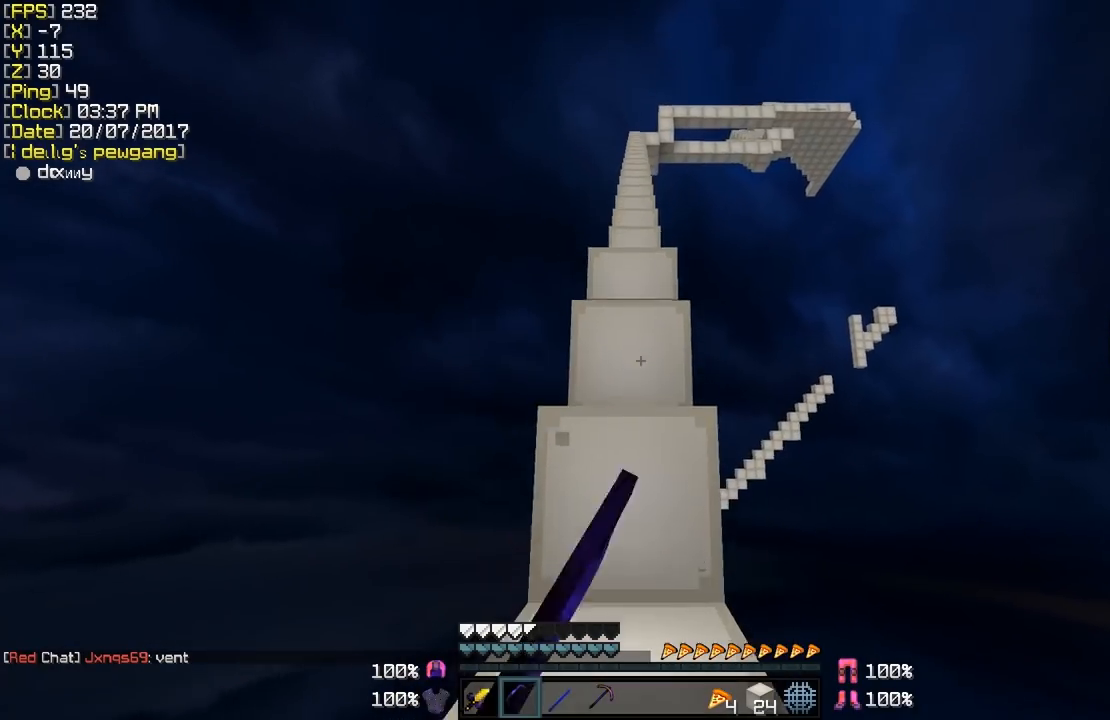
{"keys": ["w"], "mouse": [], "events": [[17, "mouse_left", "down"], [117, "mouse_left", "up"], [217, "mouse_left", "down"], [317, "mouse_left", "up"], [367, "mouse_left", "down"], [467, "mouse_left", "up"]]}
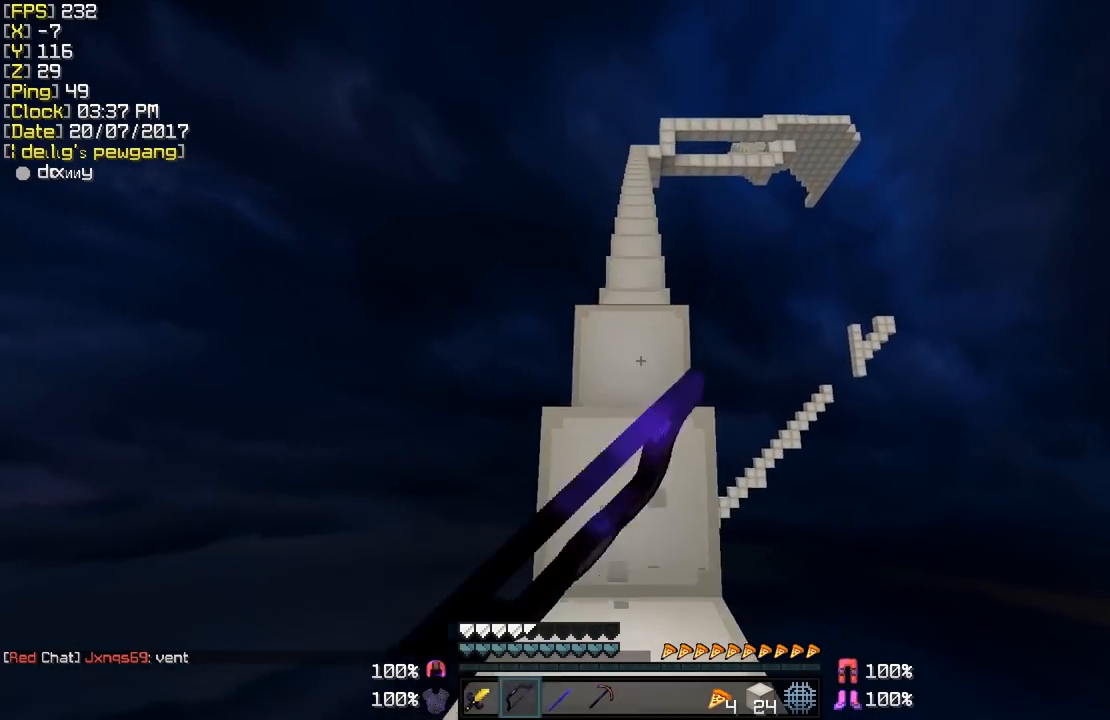
{"keys": ["w"], "mouse": [], "events": [[67, "mouse_left", "down"], [167, "mouse_left", "up"], [217, "mouse_left", "down"], [317, "mouse_left", "up"], [417, "mouse_left", "down"], [467, "mouse_left", "up"]]}